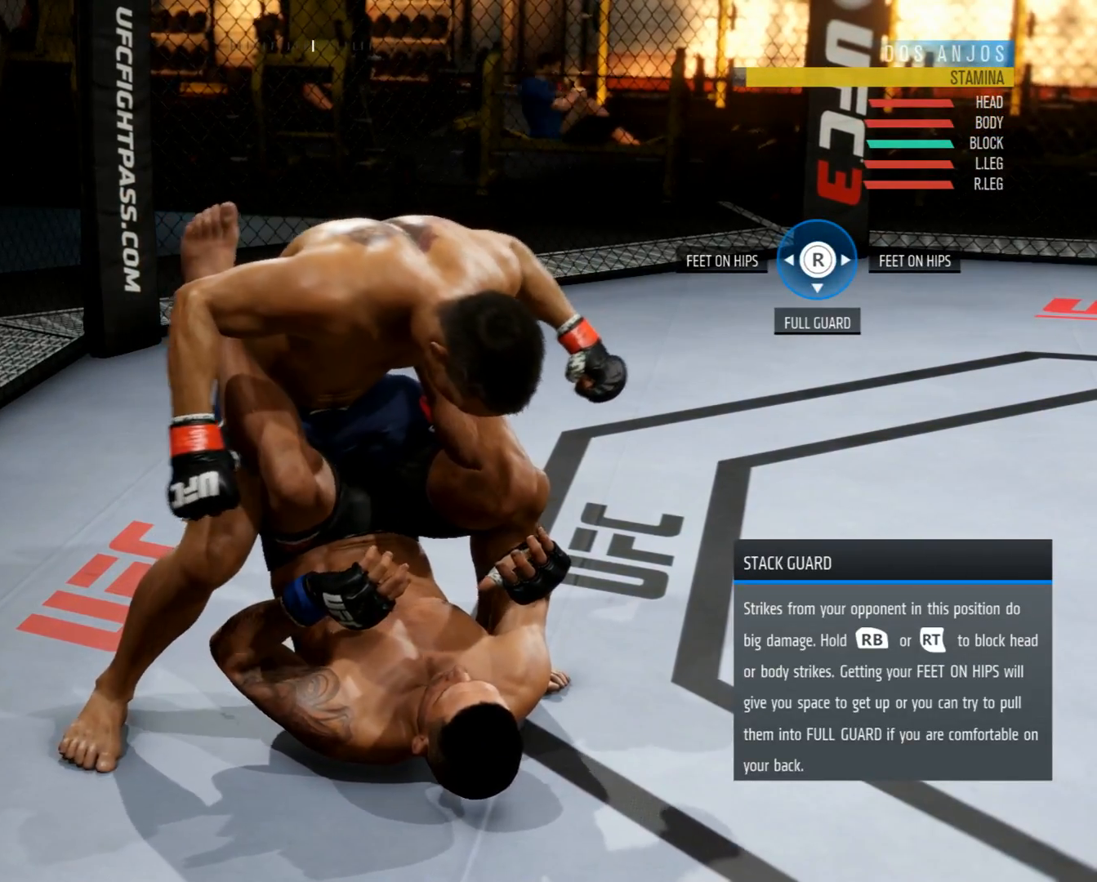
Gameplay with a controller (Xbox layout); each line is a JSON object with the inputs held at the frame after it. "events" lists button and stick changes between this image and that frame as [ms after this image, input, new state], when the widget could be followed in between.
{"buttons": ["L2"], "left_stick": "center", "right_stick": "center", "events": [[100, "L2", "down"]]}
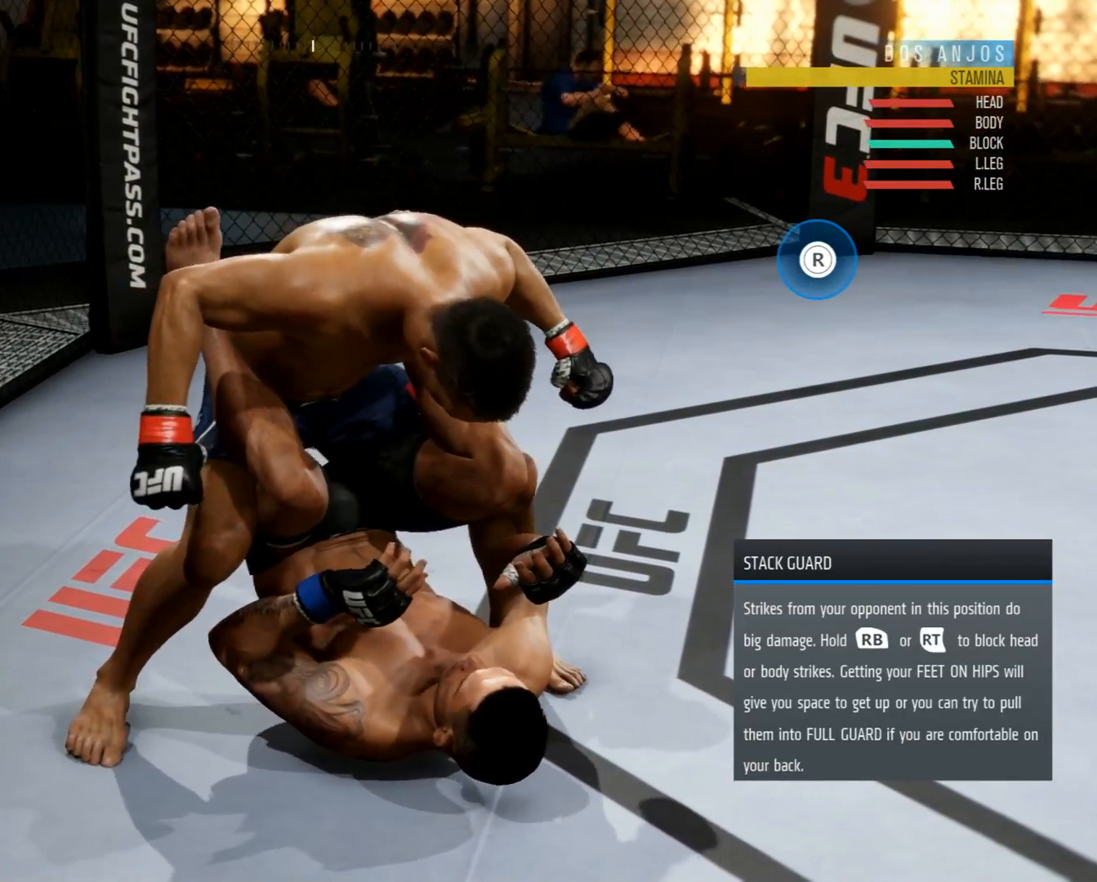
{"buttons": ["L2"], "left_stick": "center", "right_stick": "center", "events": []}
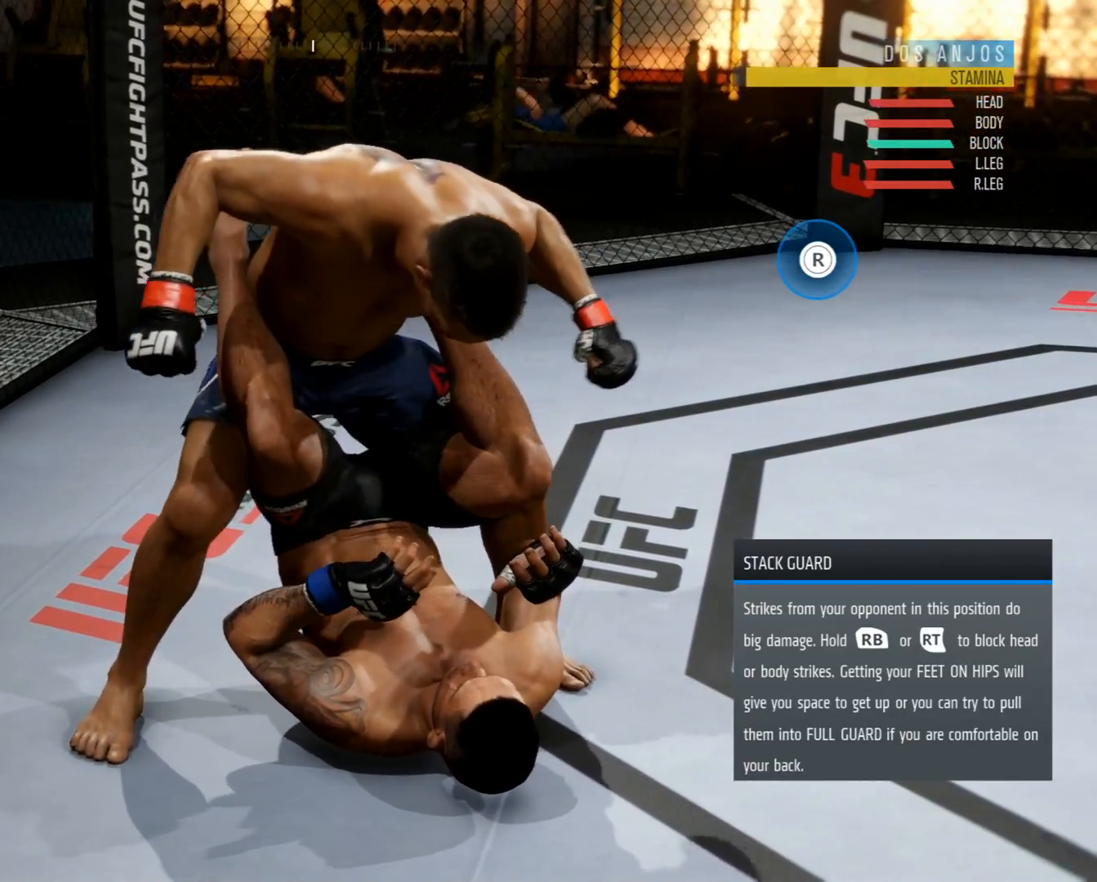
{"buttons": [], "left_stick": "center", "right_stick": "center", "events": [[317, "L2", "up"]]}
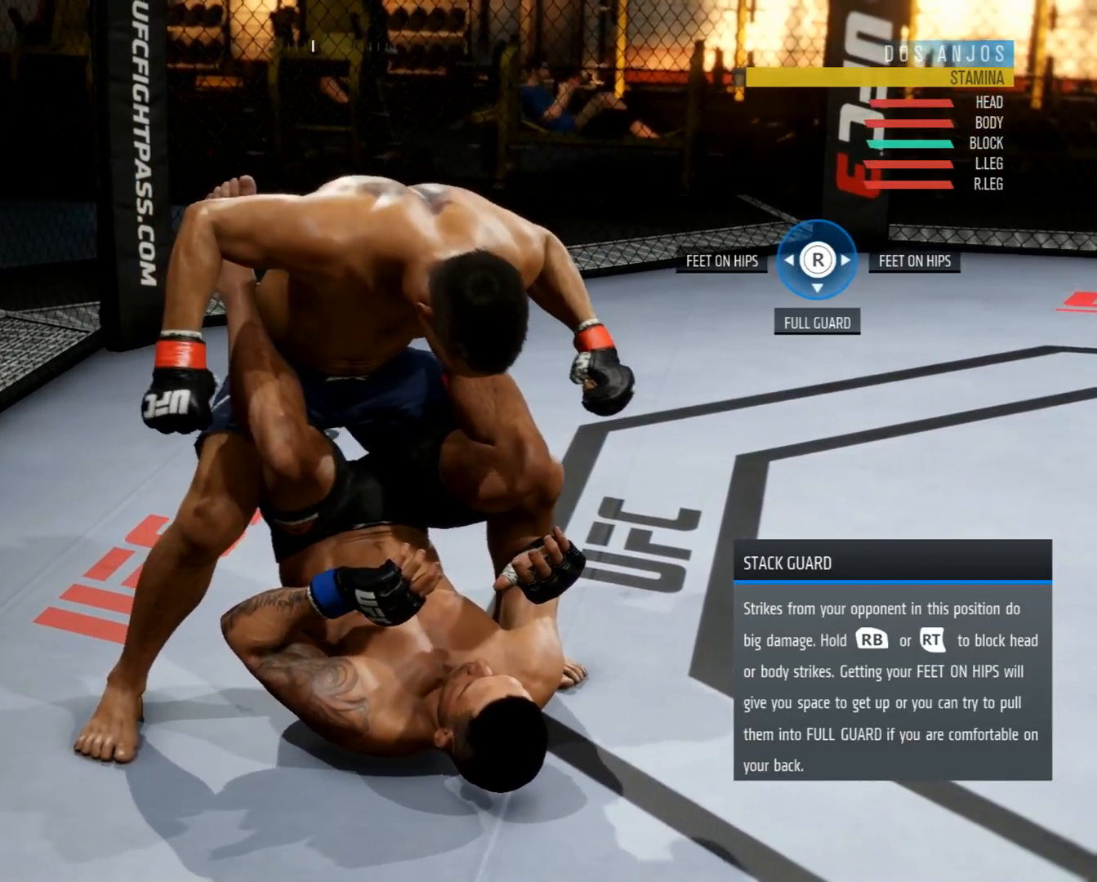
{"buttons": ["L2"], "left_stick": "center", "right_stick": "center", "events": [[468, "L2", "down"]]}
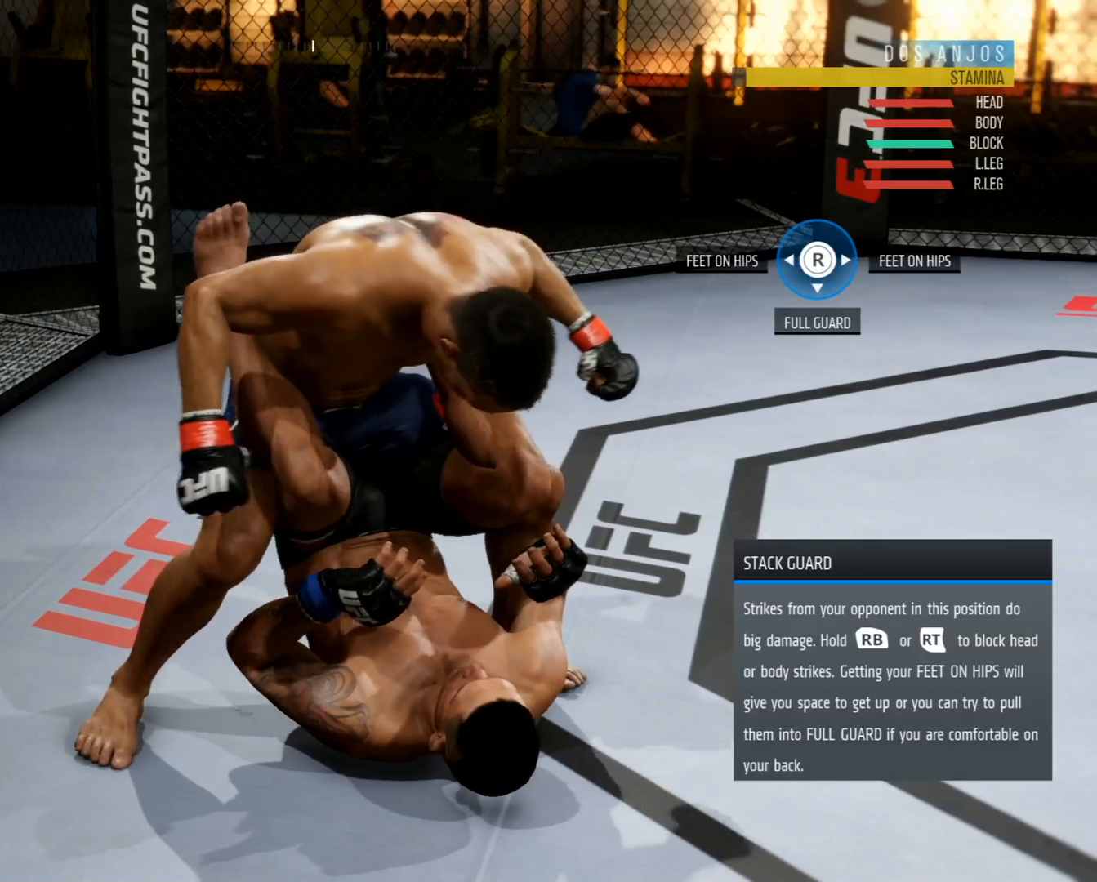
{"buttons": ["L2"], "left_stick": "center", "right_stick": "center", "events": []}
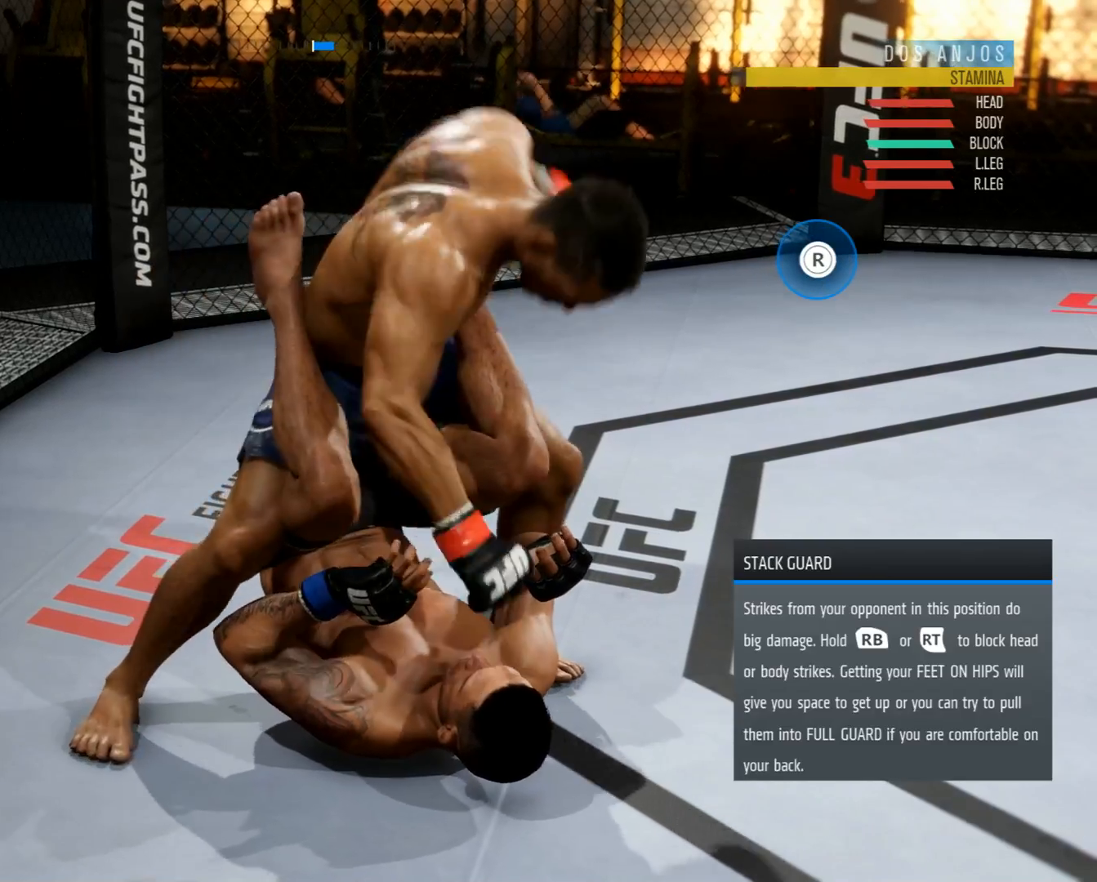
{"buttons": ["L2"], "left_stick": "center", "right_stick": "center", "events": []}
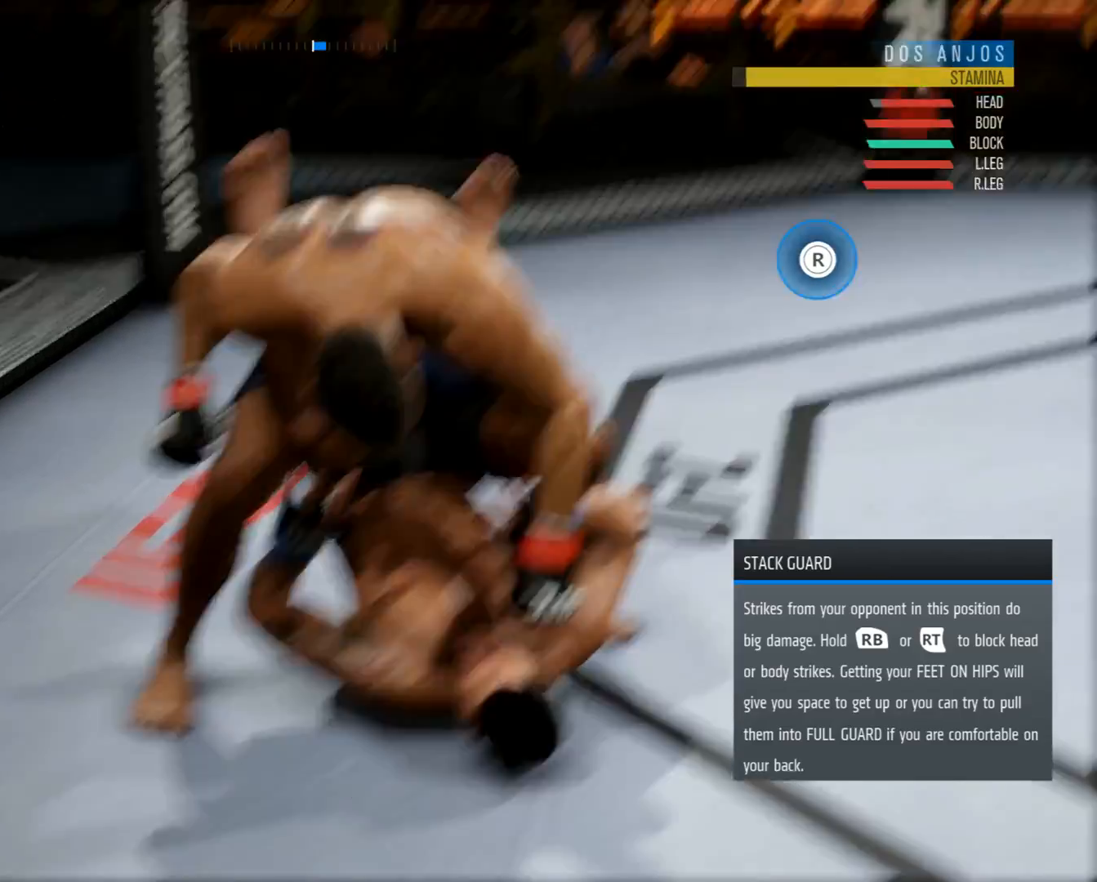
{"buttons": ["L2"], "left_stick": "center", "right_stick": "center", "events": []}
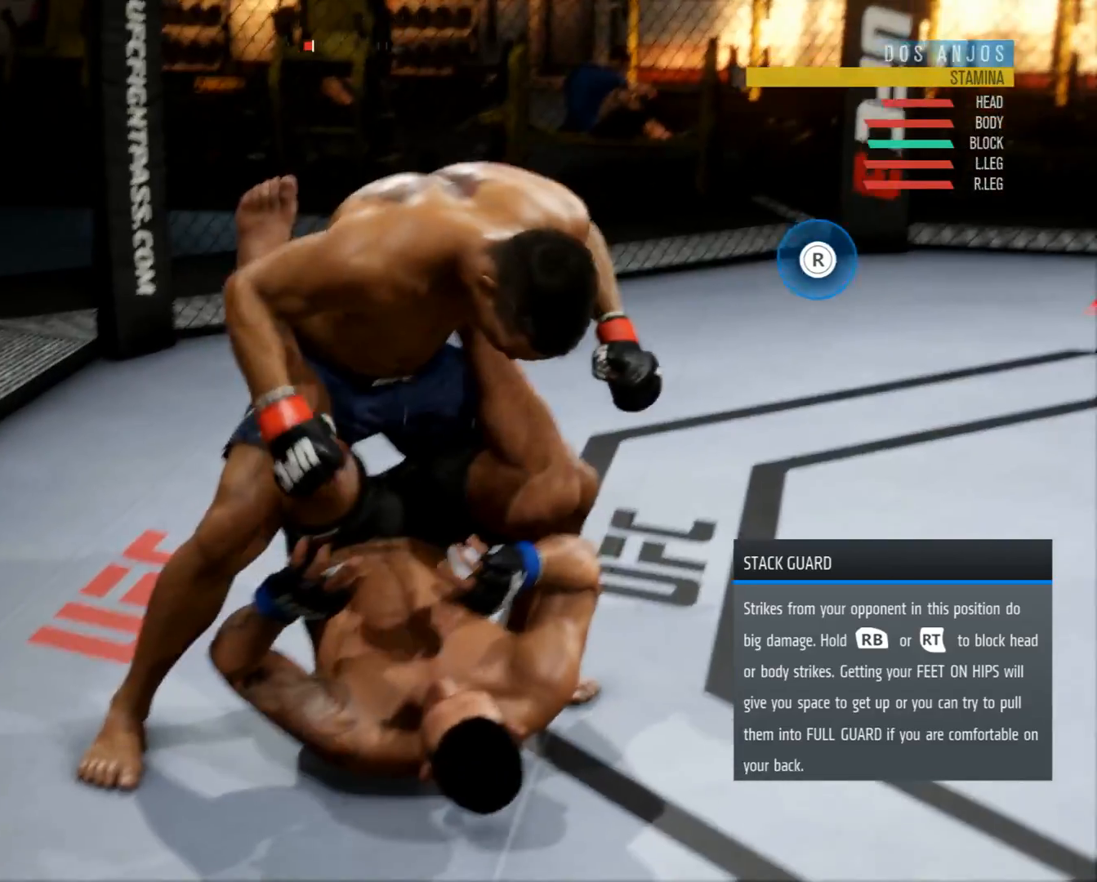
{"buttons": ["L2"], "left_stick": "center", "right_stick": "center", "events": []}
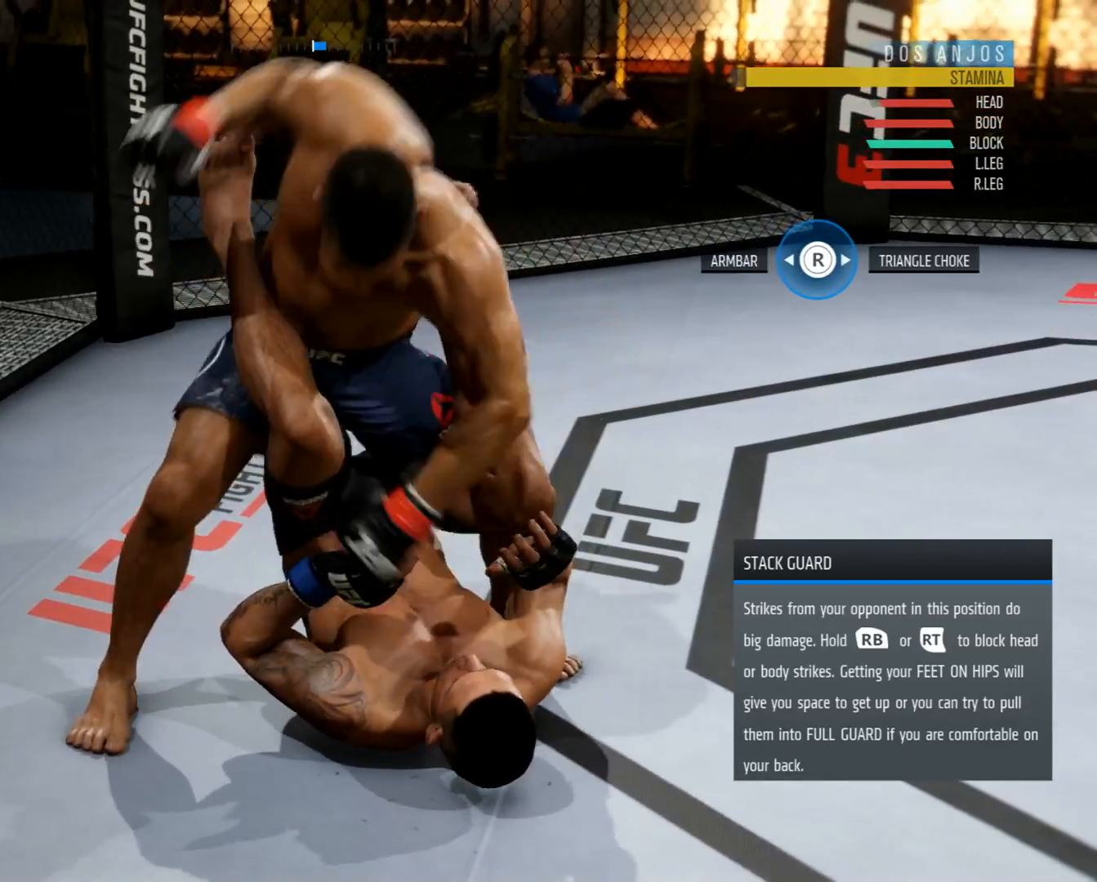
{"buttons": ["L2"], "left_stick": "center", "right_stick": "center", "events": []}
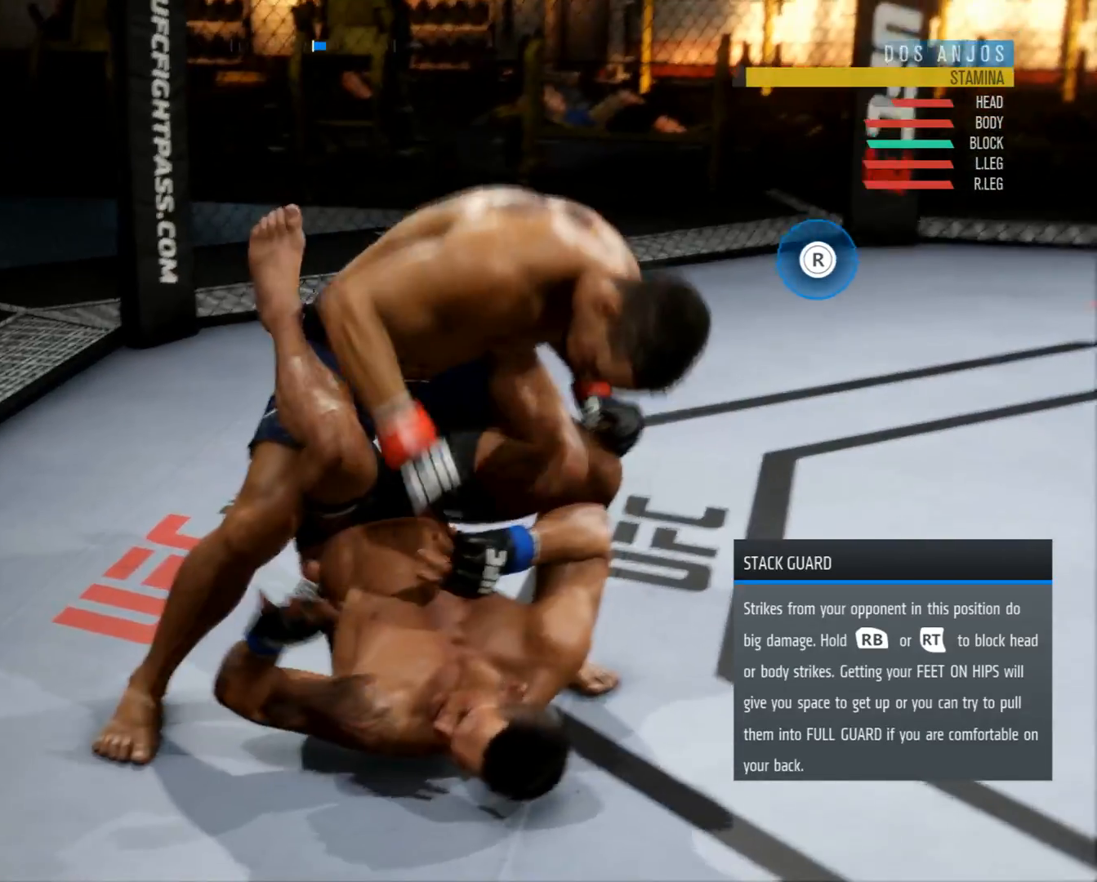
{"buttons": ["L2"], "left_stick": "center", "right_stick": "center", "events": []}
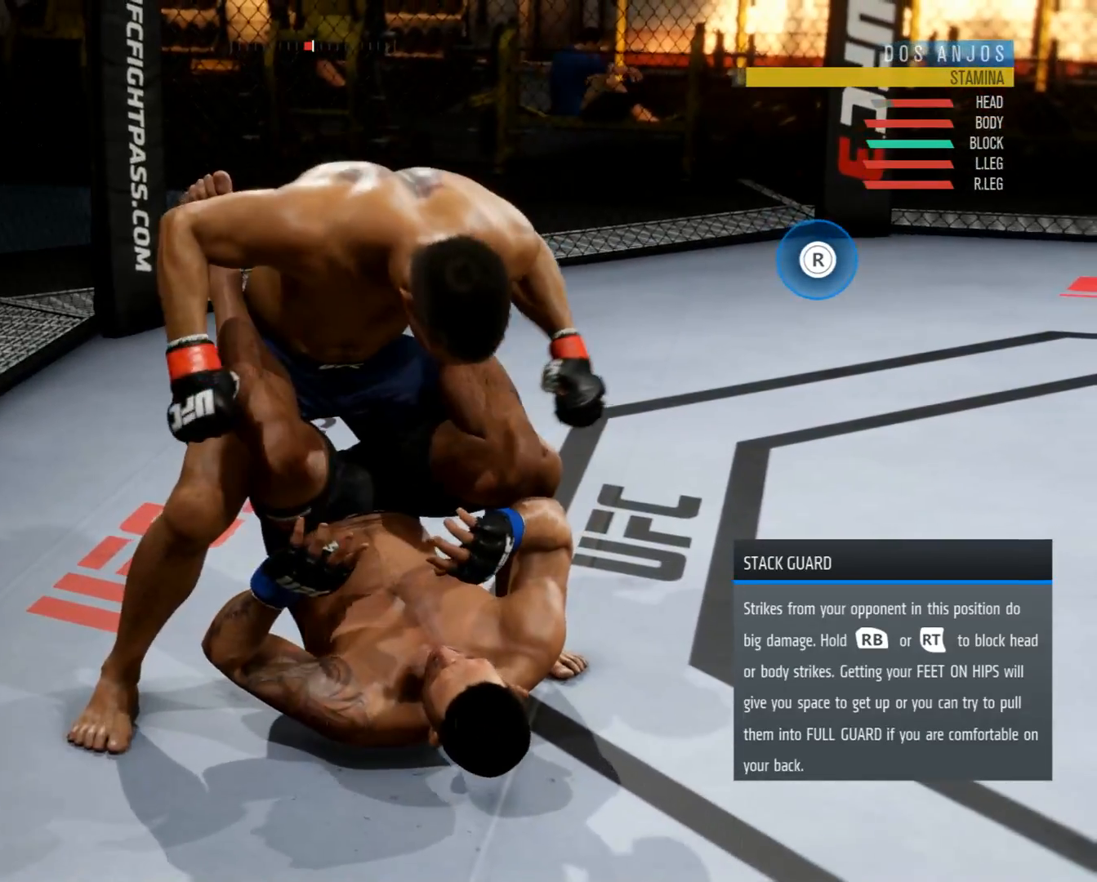
{"buttons": ["L2"], "left_stick": "center", "right_stick": "center", "events": []}
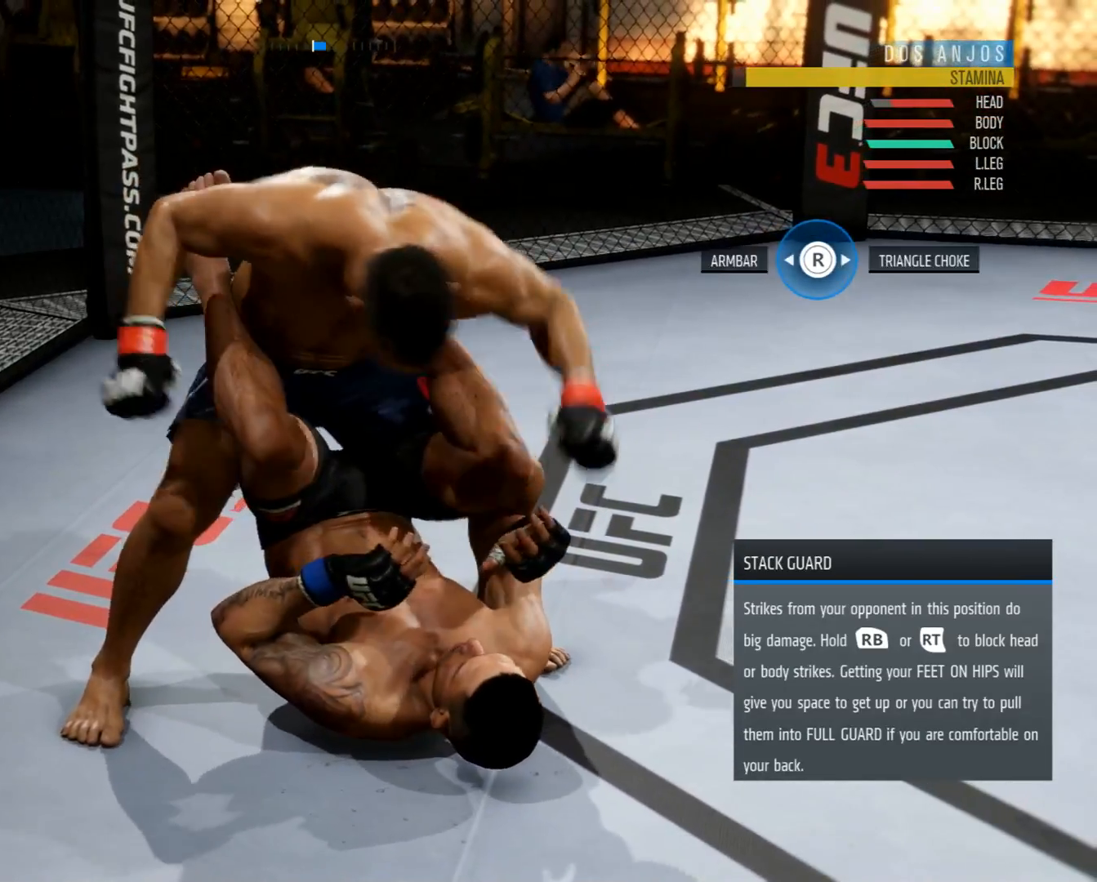
{"buttons": ["L2"], "left_stick": "center", "right_stick": "center", "events": []}
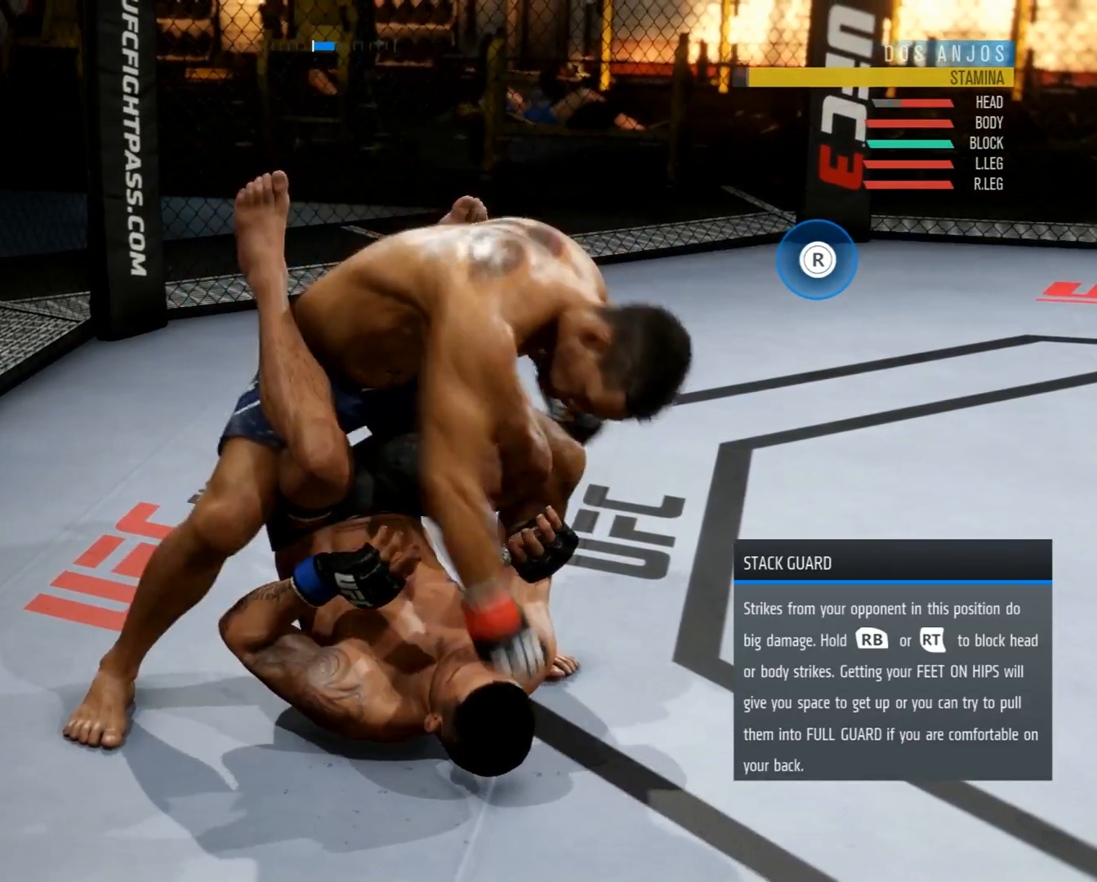
{"buttons": ["L2"], "left_stick": "center", "right_stick": "center", "events": []}
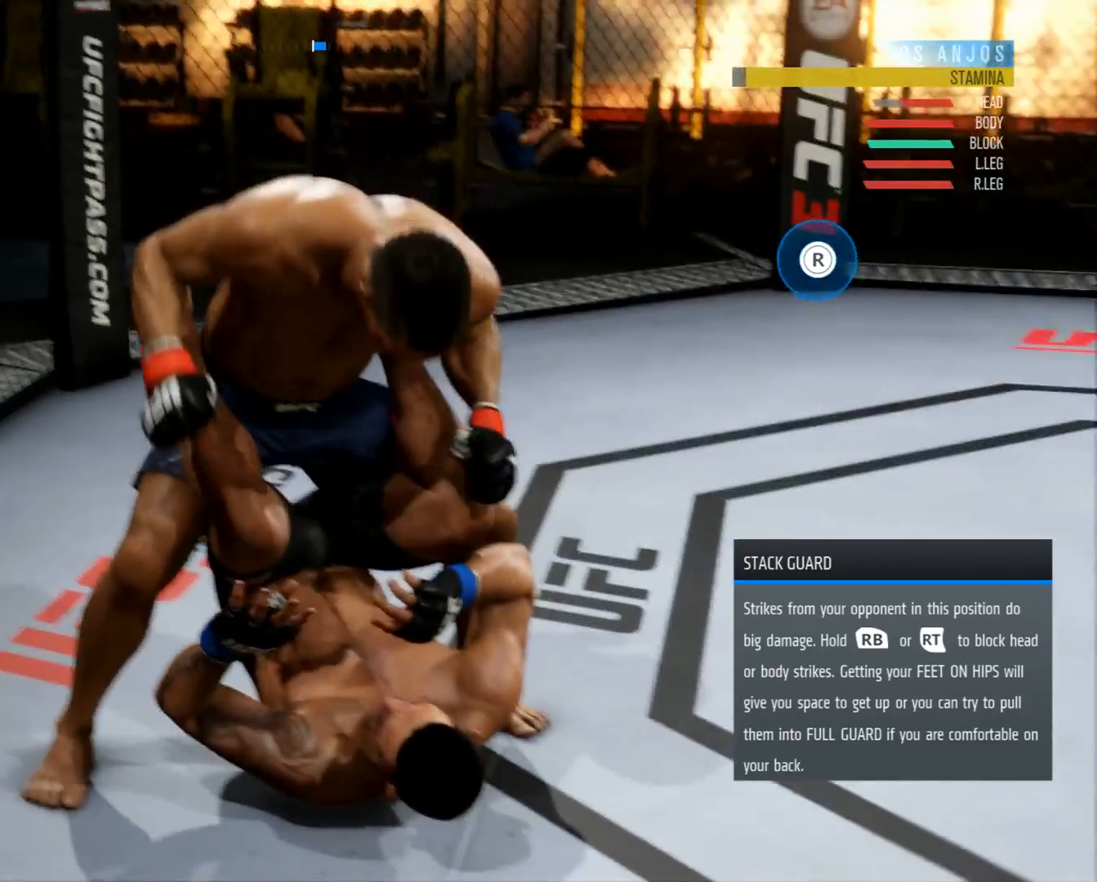
{"buttons": ["L2"], "left_stick": "center", "right_stick": "center", "events": []}
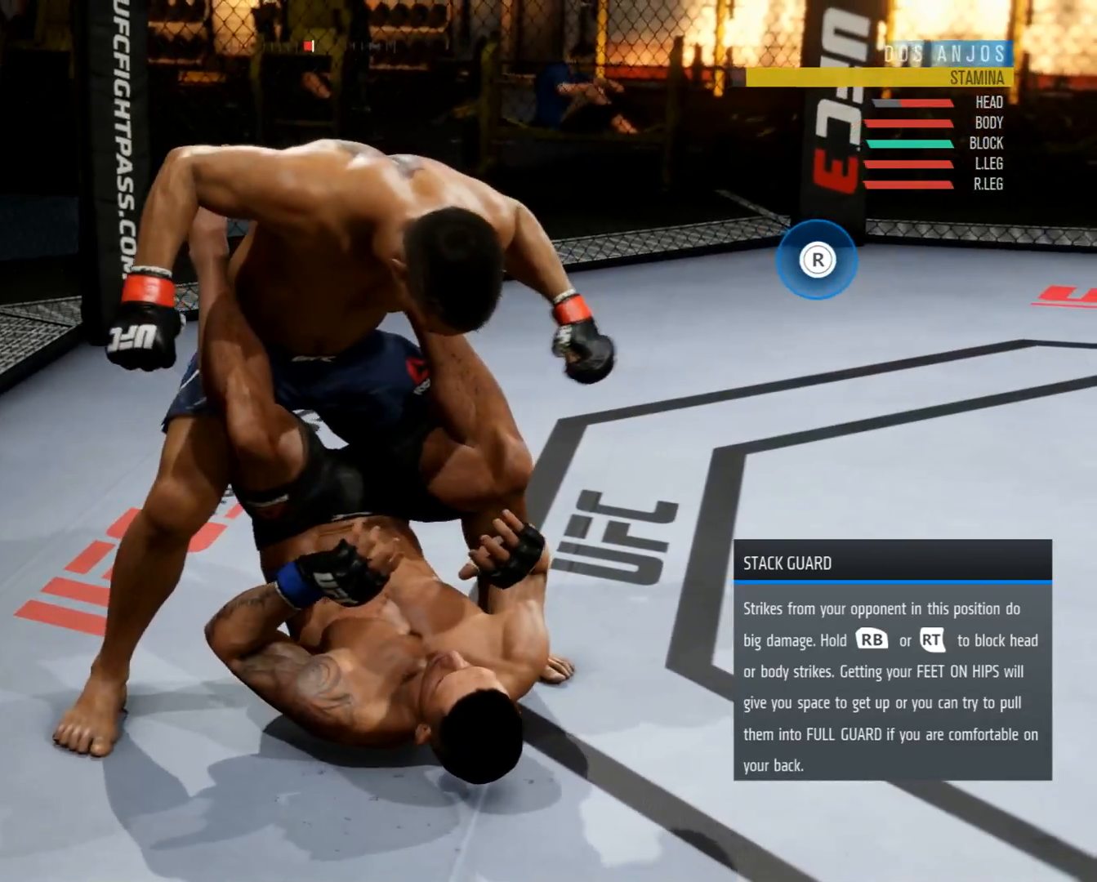
{"buttons": ["L2"], "left_stick": "center", "right_stick": "center", "events": []}
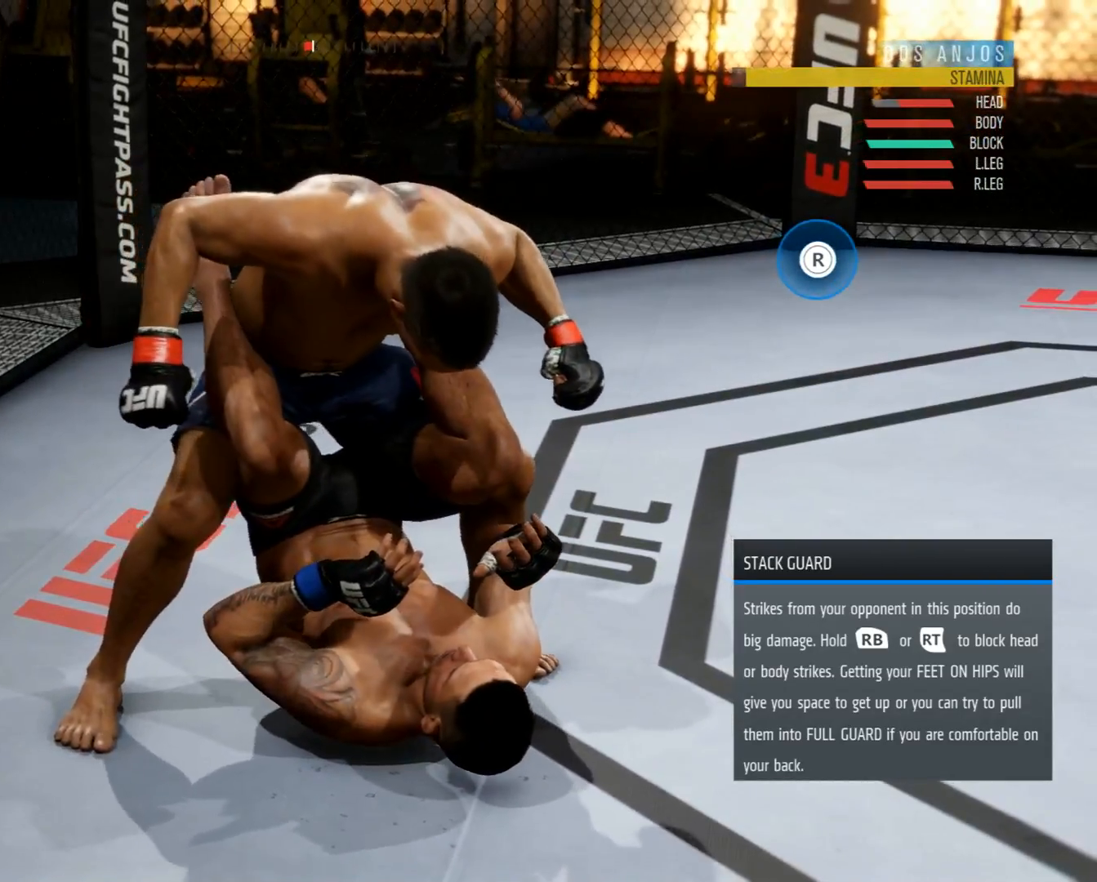
{"buttons": ["L2"], "left_stick": "center", "right_stick": "center", "events": []}
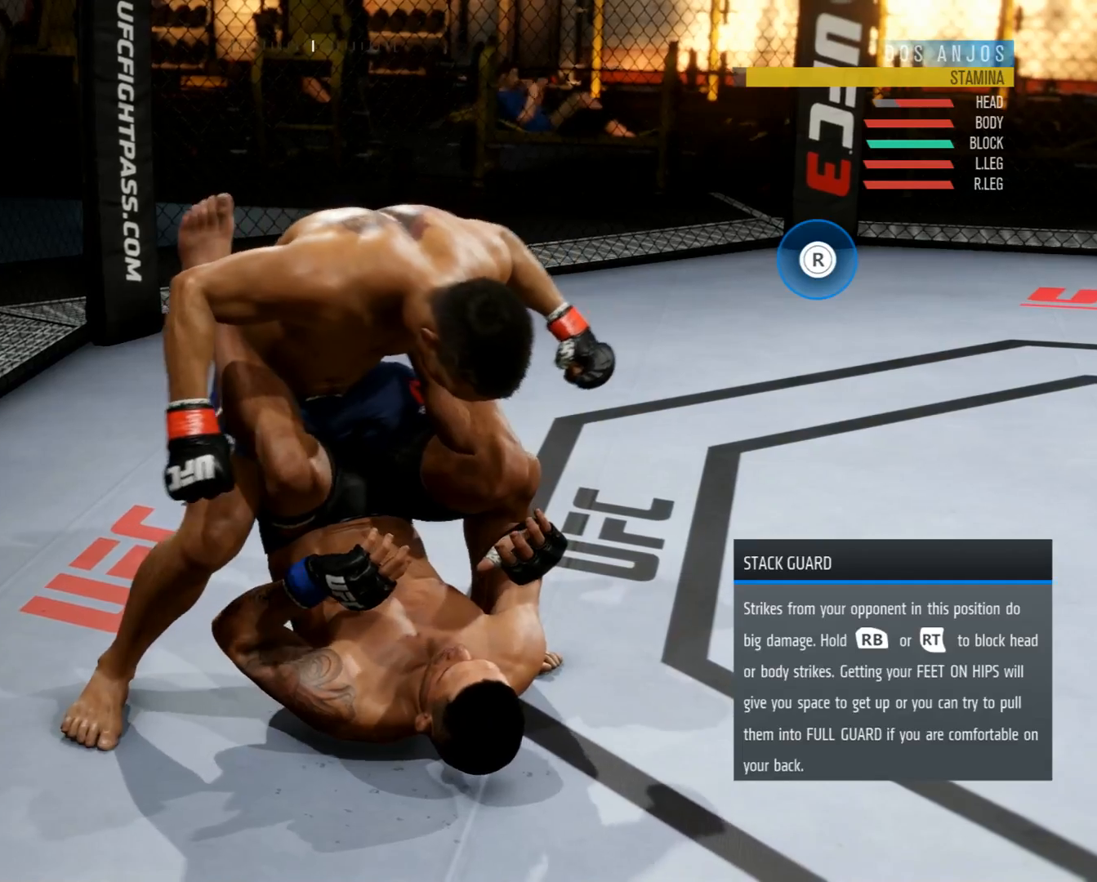
{"buttons": ["L2"], "left_stick": "center", "right_stick": "center", "events": []}
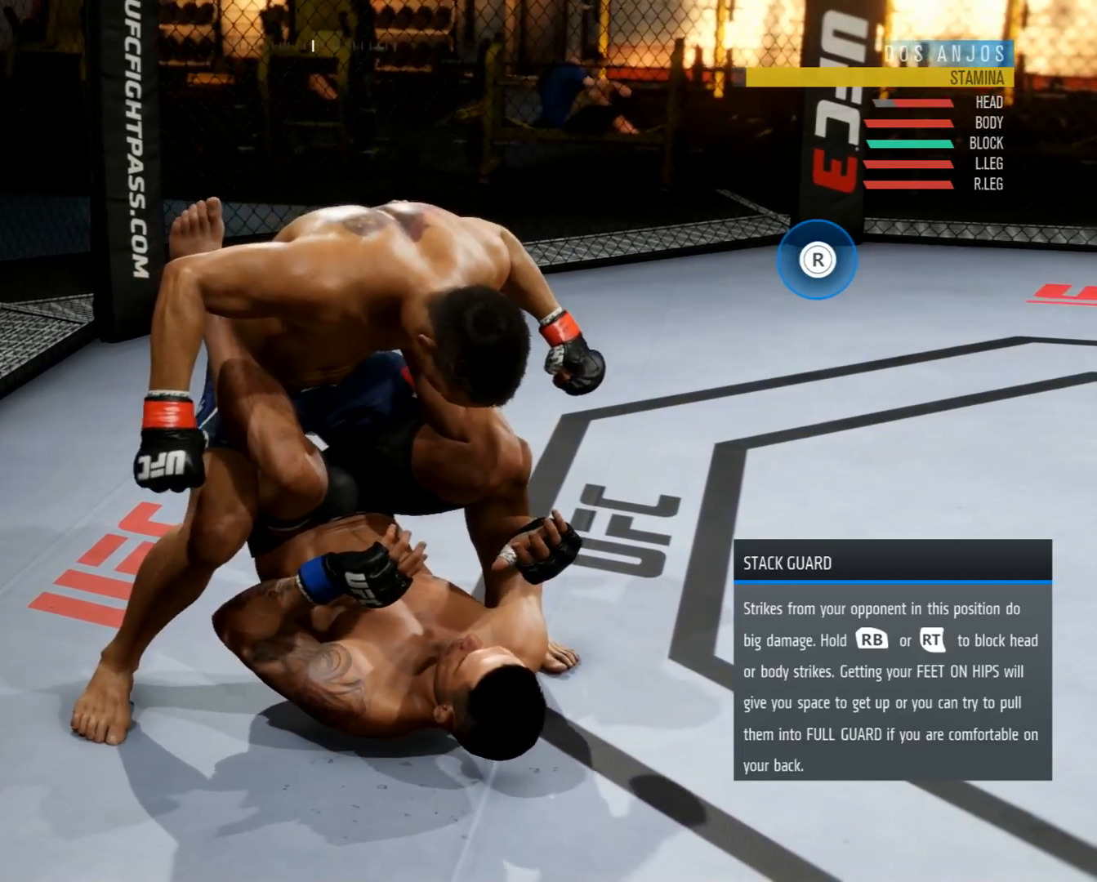
{"buttons": ["L2"], "left_stick": "center", "right_stick": "center", "events": []}
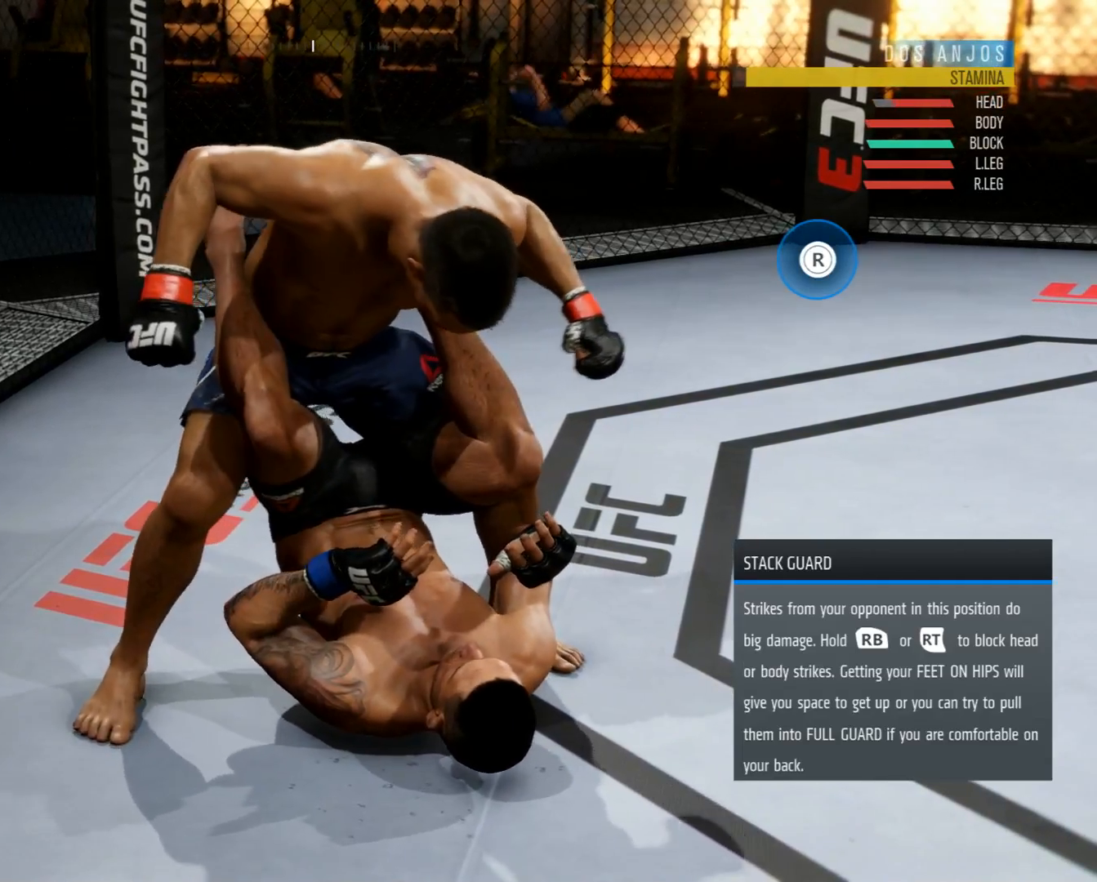
{"buttons": ["L2"], "left_stick": "center", "right_stick": "center", "events": []}
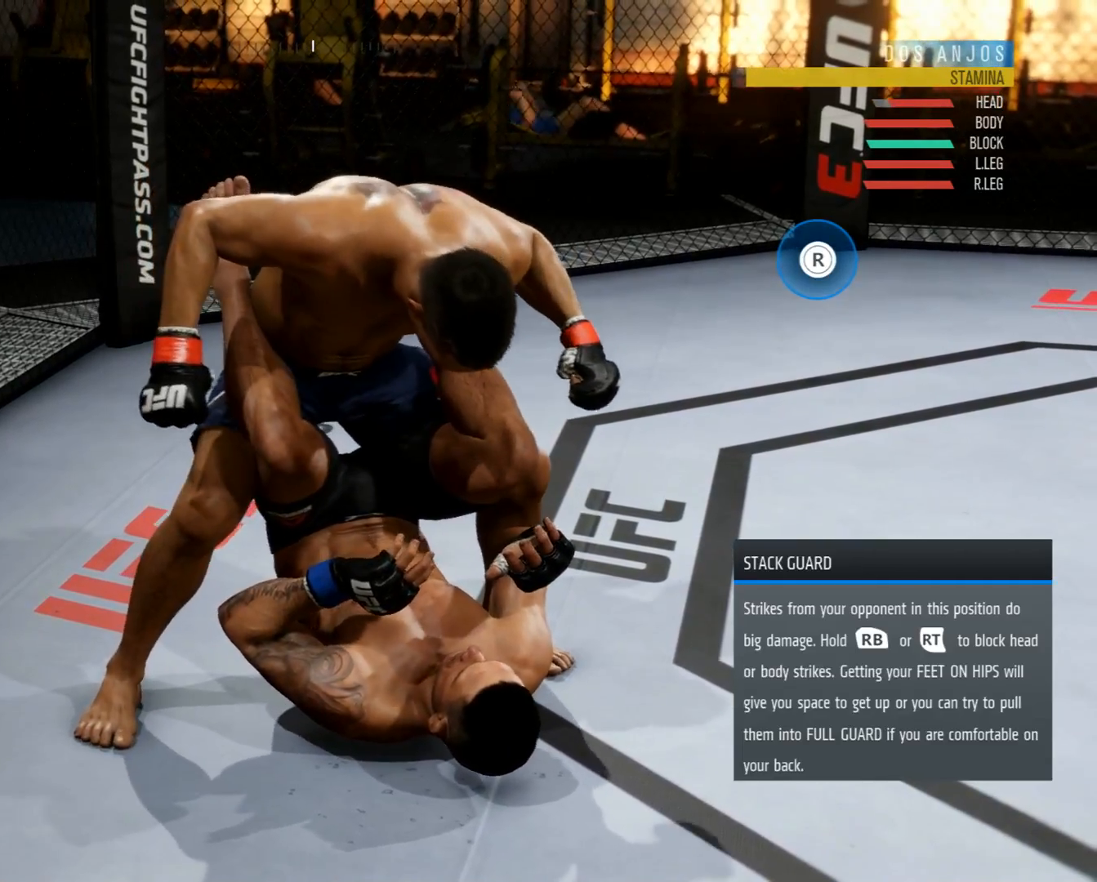
{"buttons": ["L2"], "left_stick": "center", "right_stick": "center", "events": []}
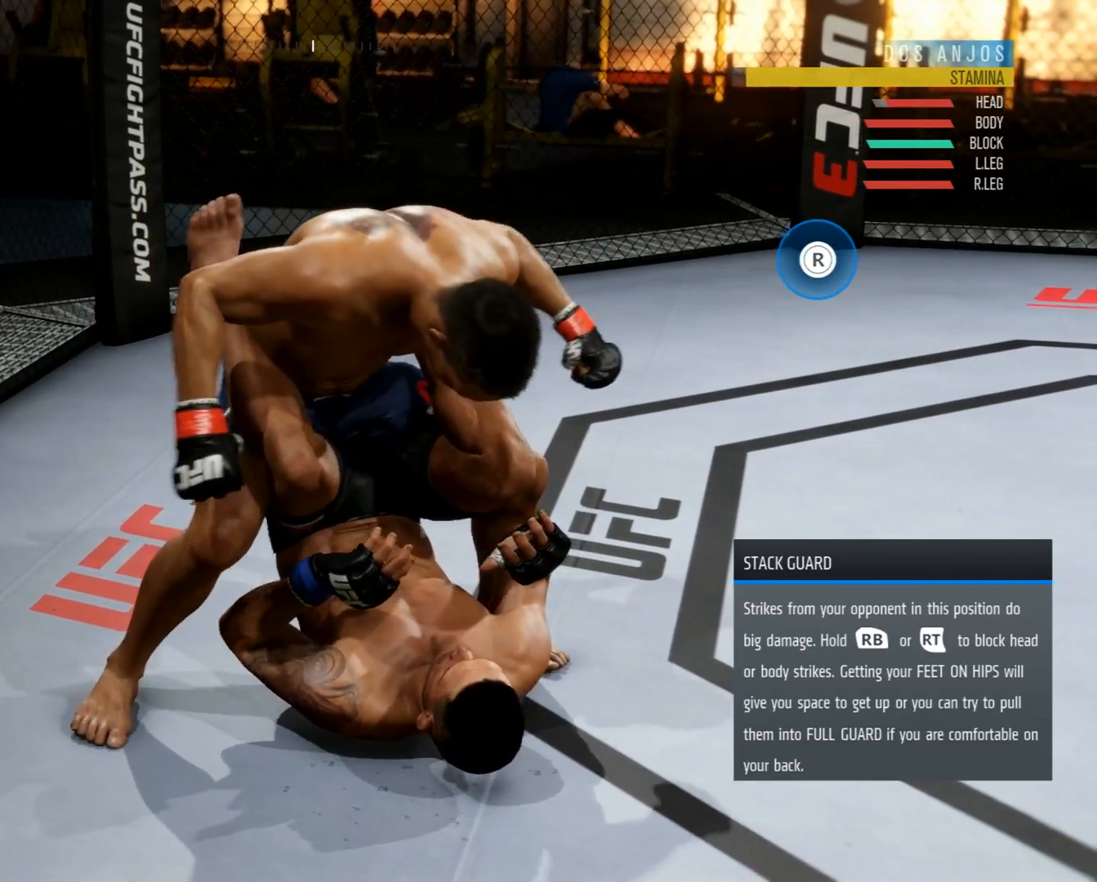
{"buttons": ["L2"], "left_stick": "center", "right_stick": "center", "events": []}
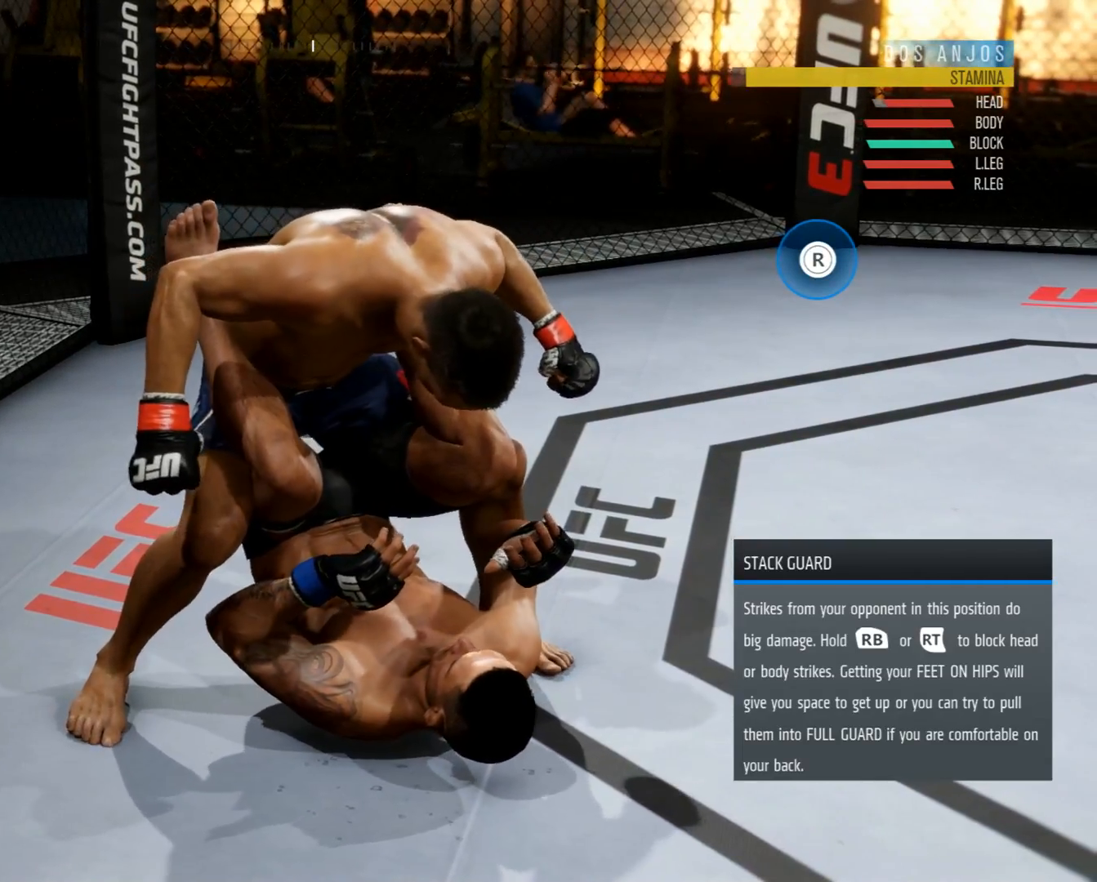
{"buttons": ["L2"], "left_stick": "center", "right_stick": "center", "events": []}
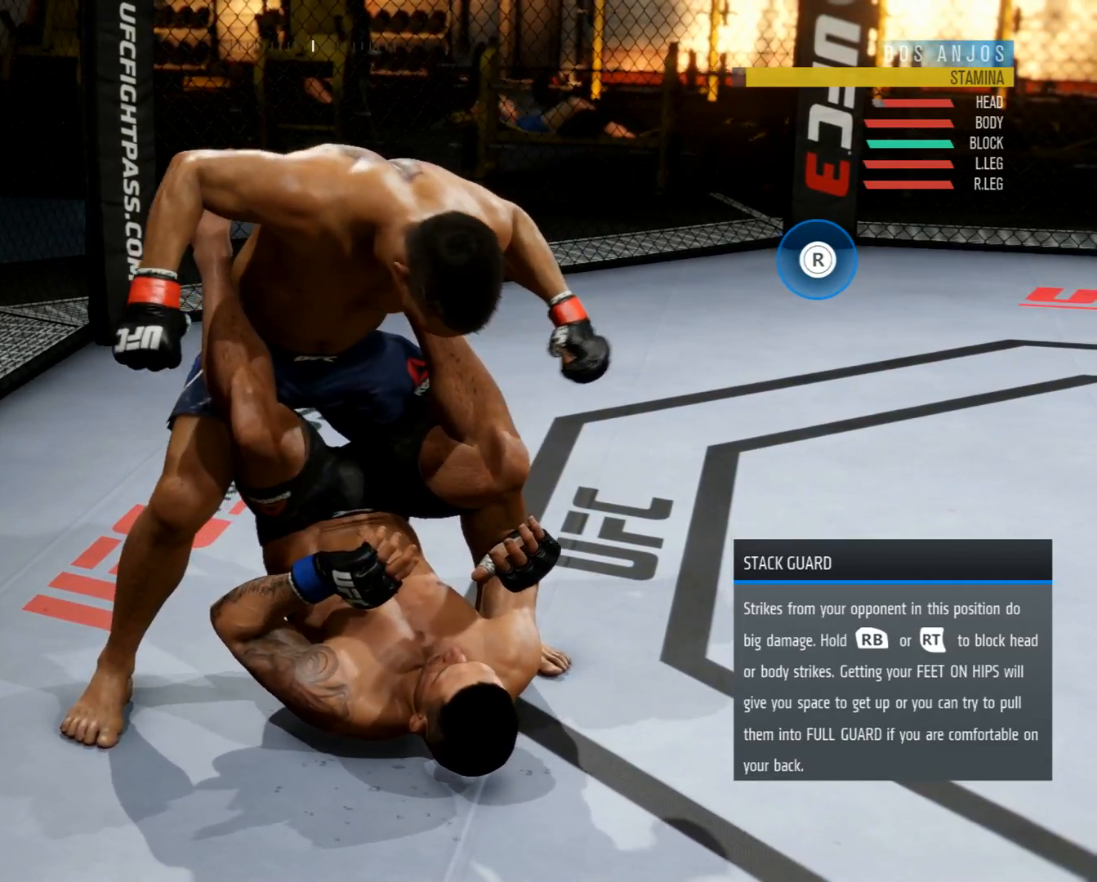
{"buttons": ["L2"], "left_stick": "center", "right_stick": "center", "events": []}
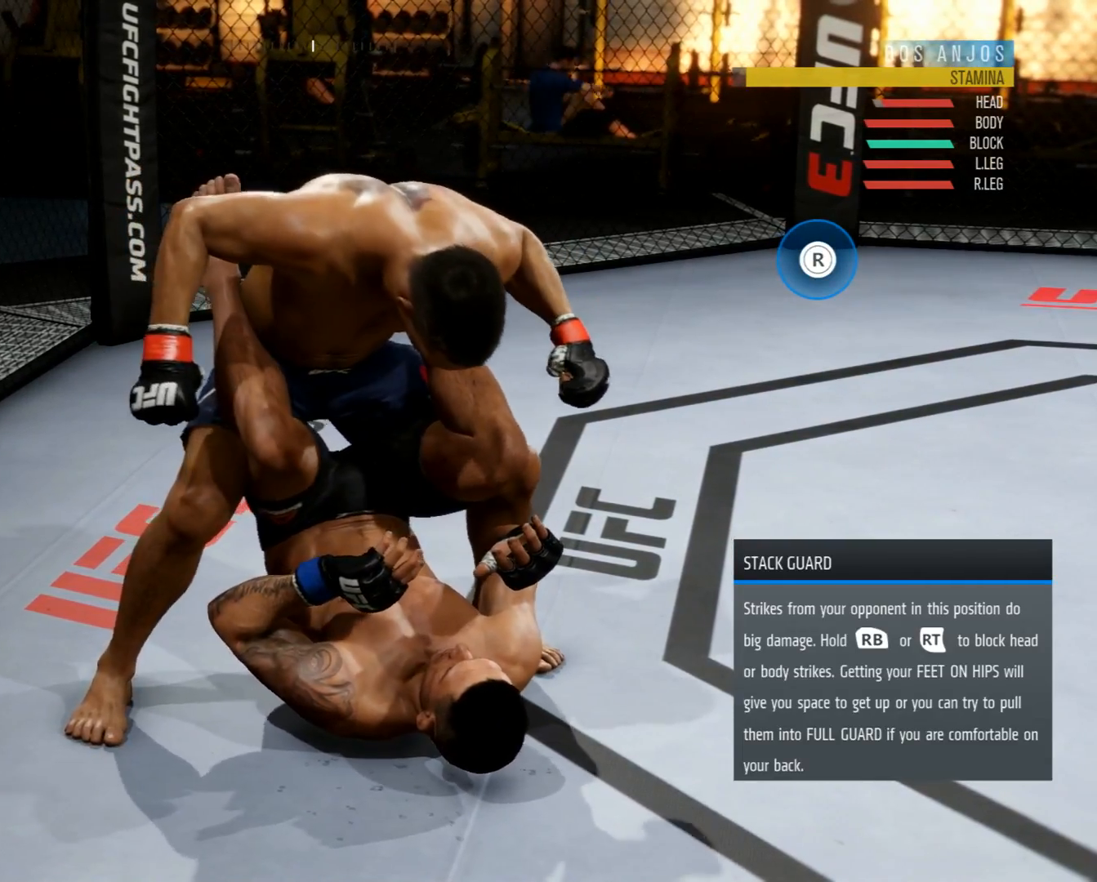
{"buttons": ["L2"], "left_stick": "center", "right_stick": "center", "events": []}
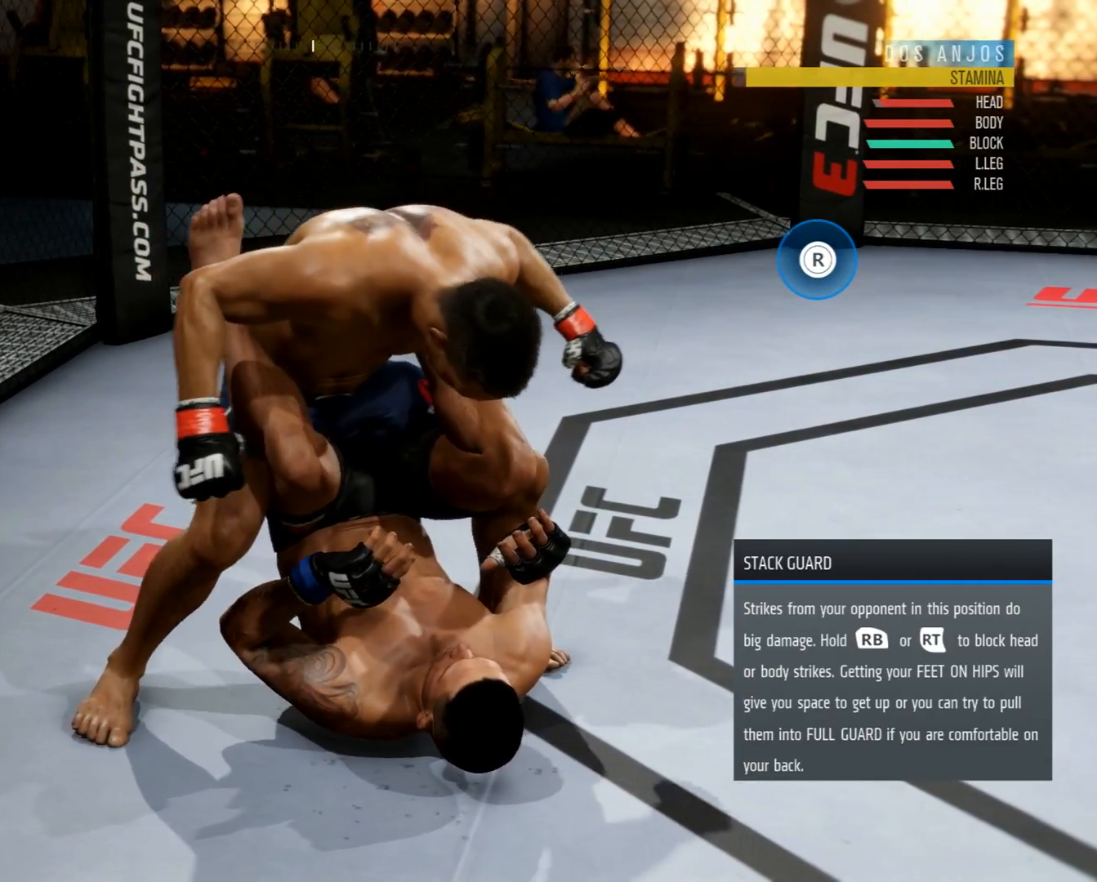
{"buttons": ["L2"], "left_stick": "center", "right_stick": "center", "events": []}
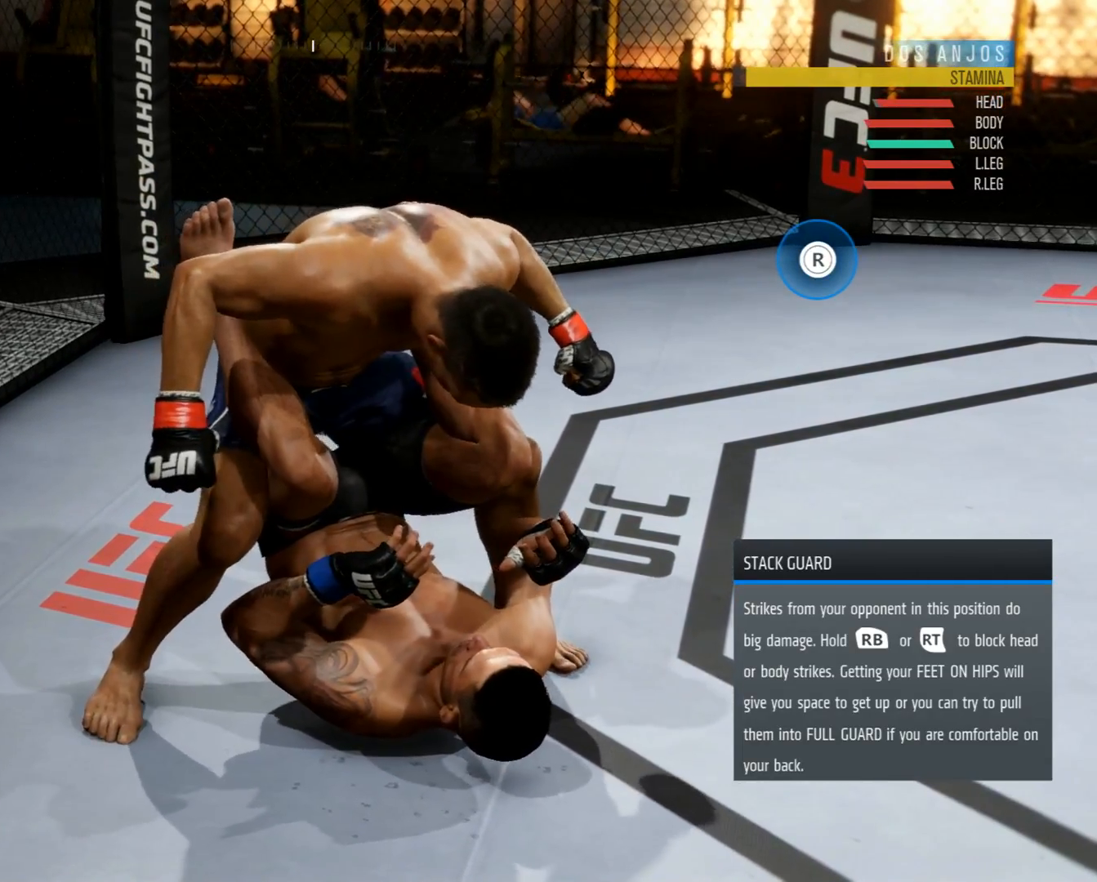
{"buttons": ["L2"], "left_stick": "center", "right_stick": "center", "events": []}
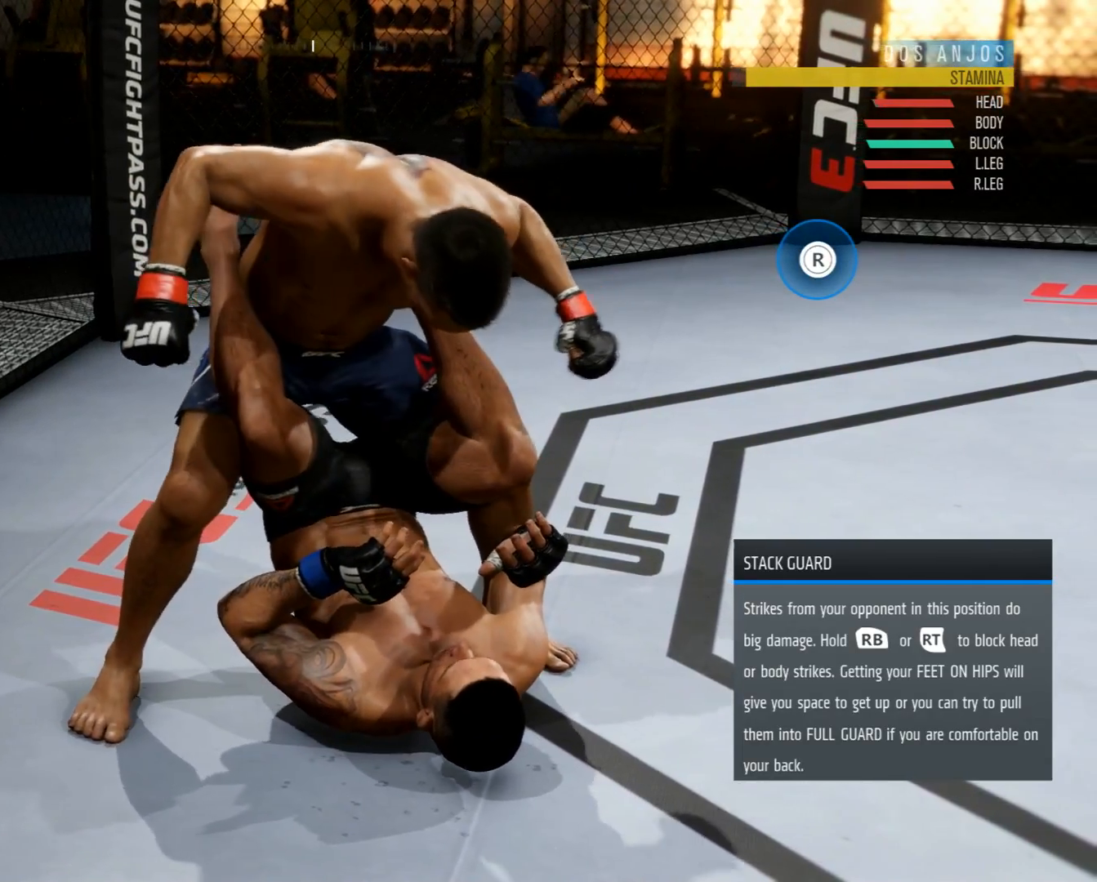
{"buttons": ["L2"], "left_stick": "center", "right_stick": "center", "events": []}
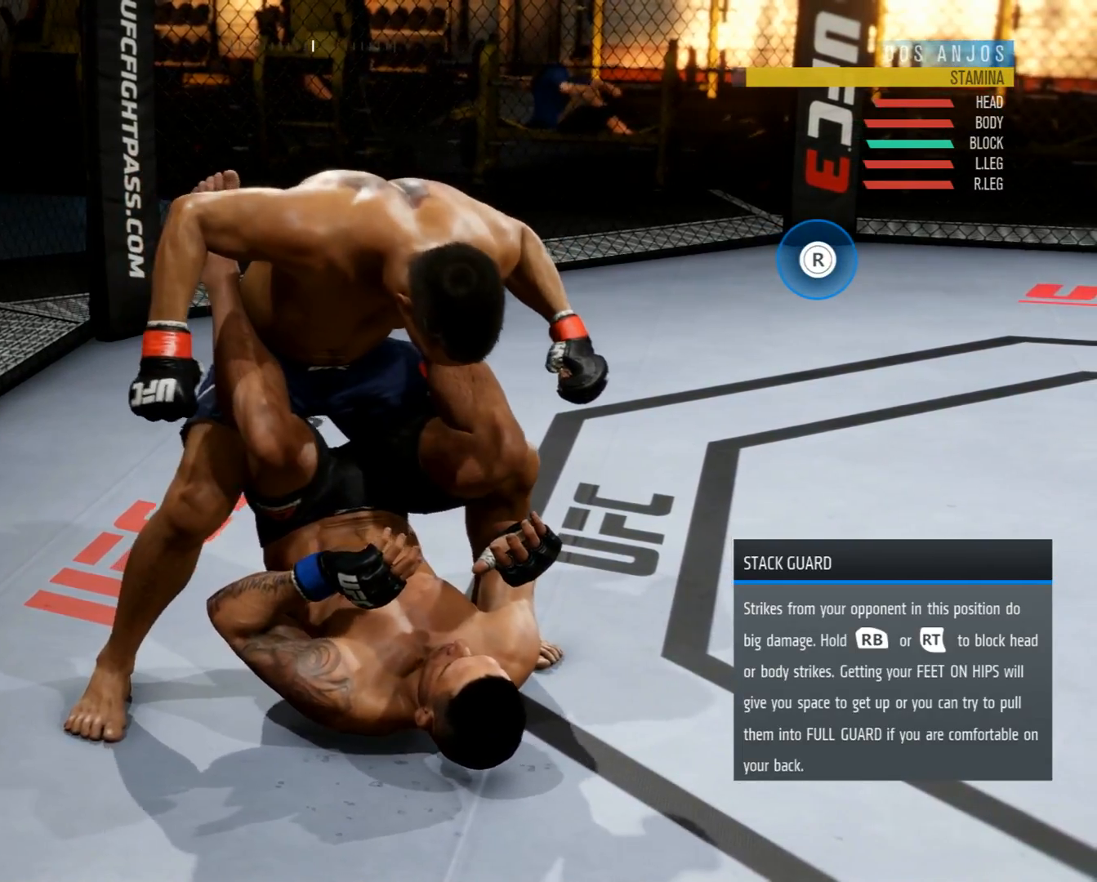
{"buttons": ["L2"], "left_stick": "center", "right_stick": "center", "events": []}
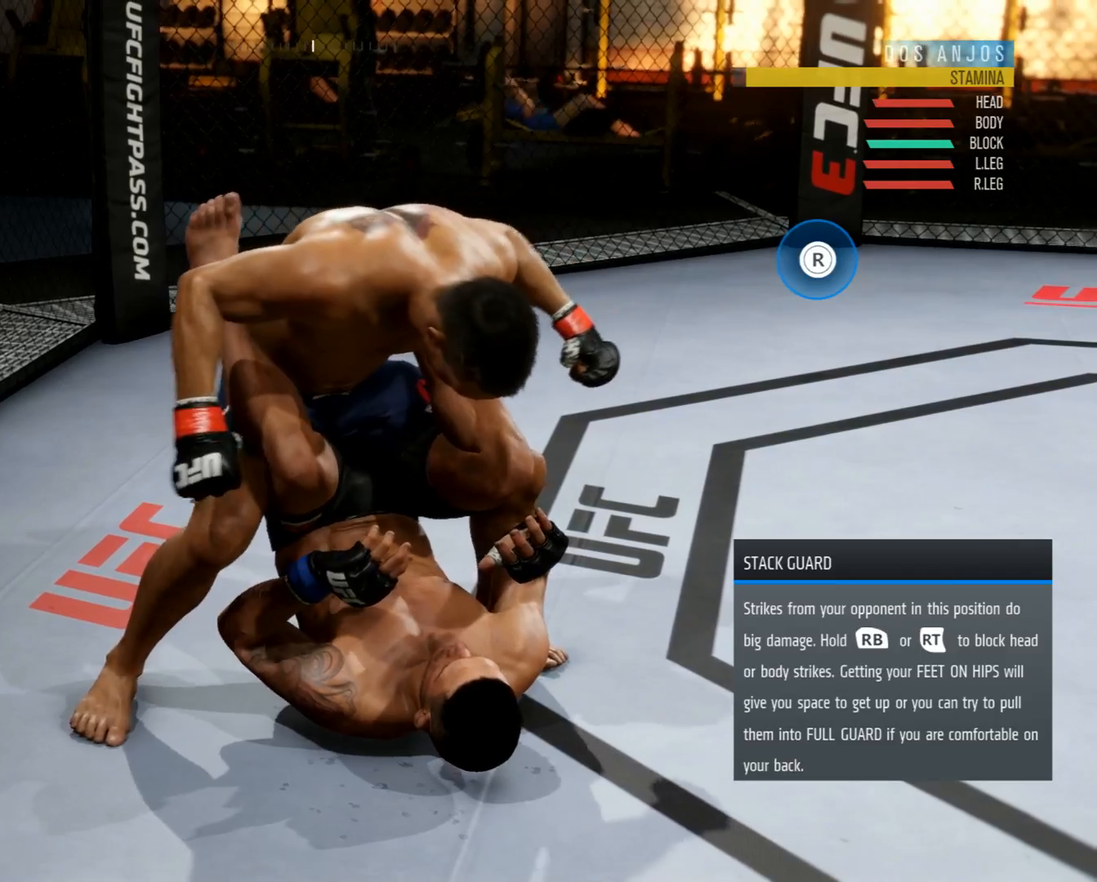
{"buttons": ["L2"], "left_stick": "center", "right_stick": "center", "events": []}
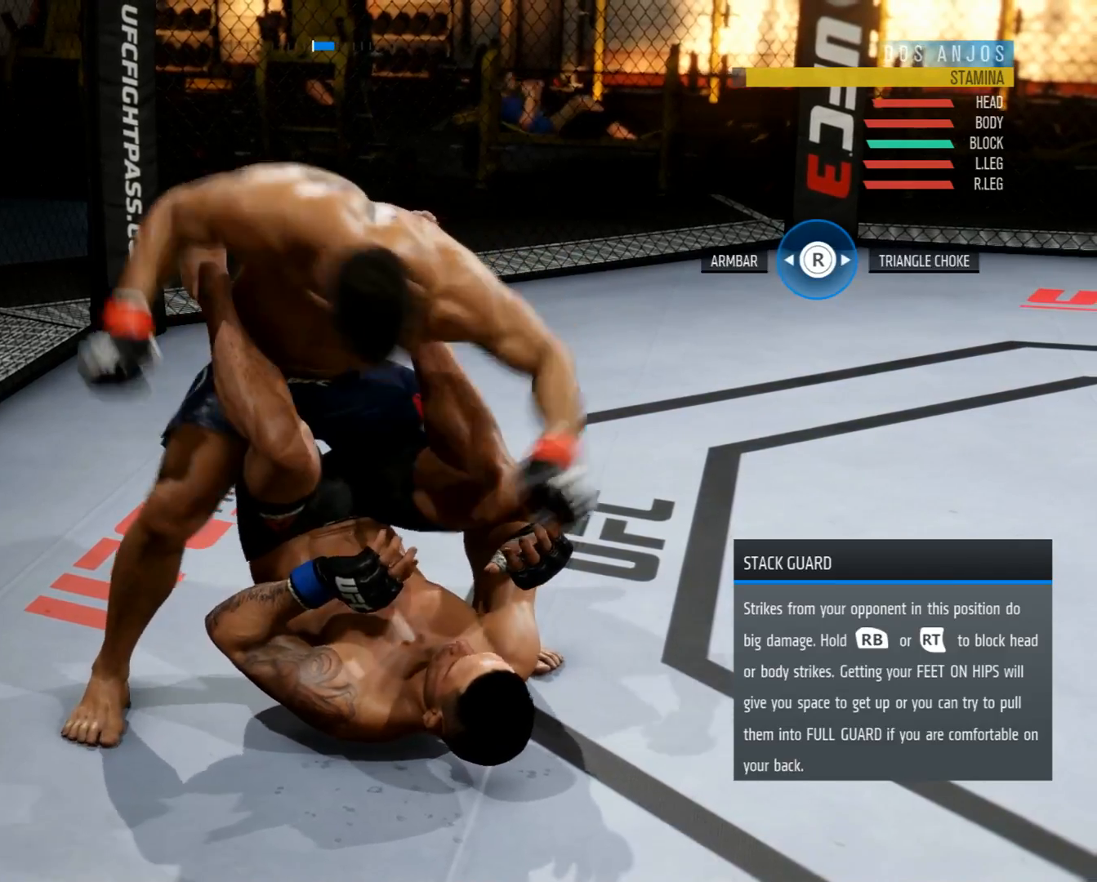
{"buttons": ["L2"], "left_stick": "center", "right_stick": "center", "events": []}